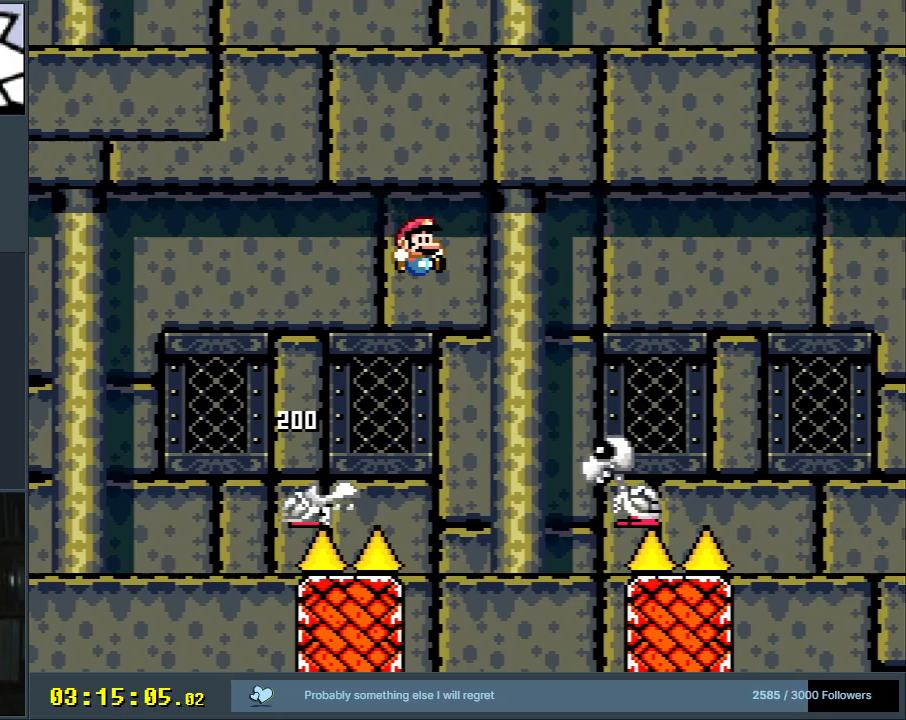
Gameplay with a controller (Nintendo layout); each line is a JSON object with the inputs held at the frame after it. "events" lists button and stick changes between this image and that frame as [ms after this image, input, new state], when the widget could be followed in between. Not read: L3 R3.
{"buttons": ["B", "Y", "DPAD_RIGHT"], "events": [[33, "B", "up"], [350, "B", "down"]]}
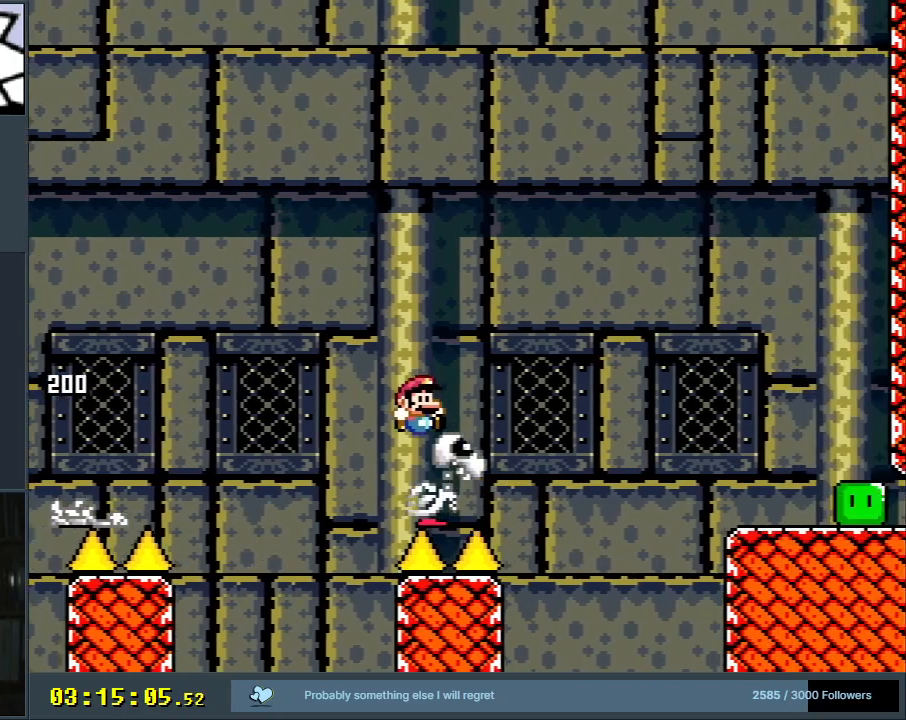
{"buttons": ["B", "Y", "DPAD_RIGHT"], "events": [[217, "B", "up"], [333, "B", "down"]]}
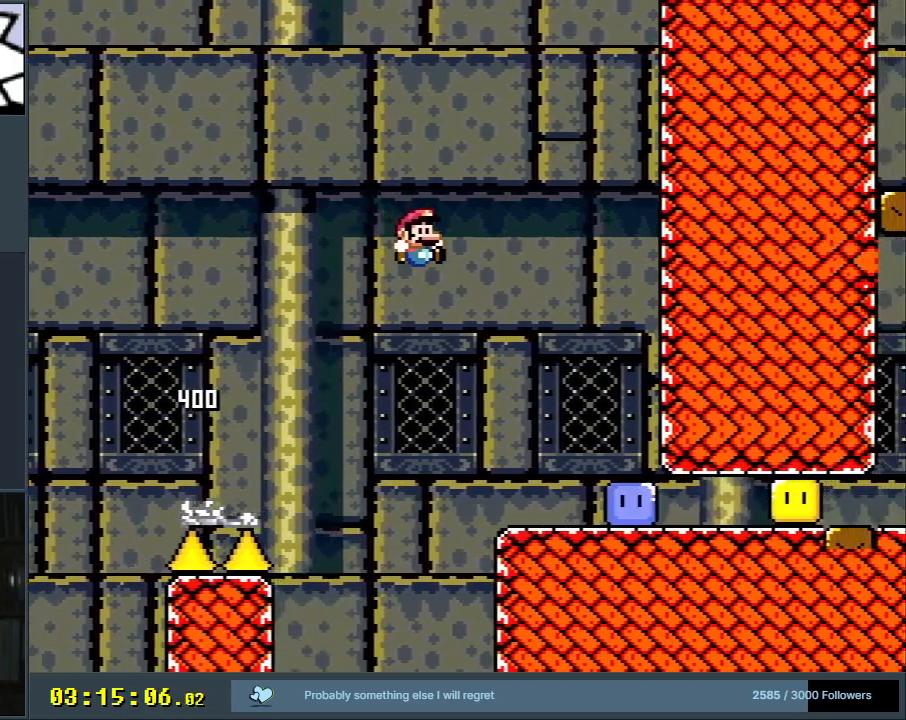
{"buttons": ["Y", "DPAD_RIGHT"], "events": [[17, "B", "up"], [400, "Y", "up"], [467, "Y", "down"]]}
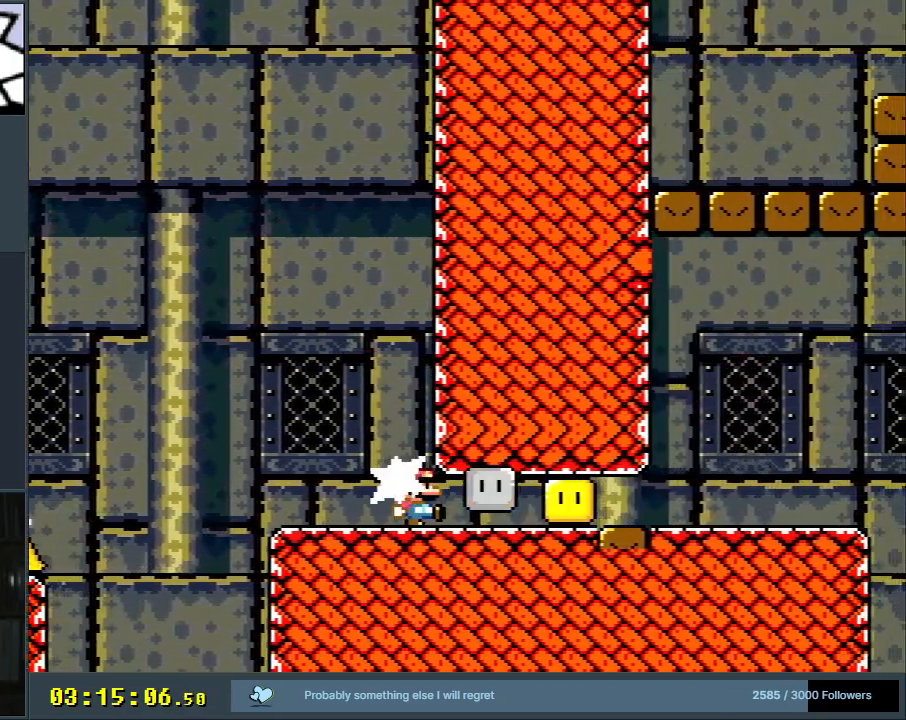
{"buttons": ["X", "DPAD_RIGHT"], "events": [[200, "X", "down"], [200, "Y", "up"]]}
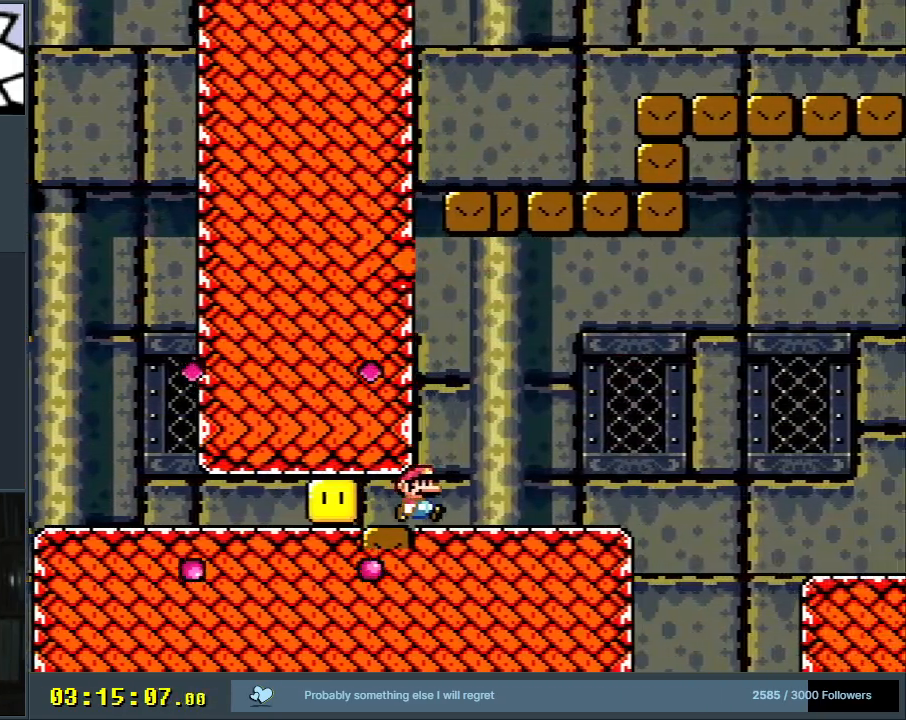
{"buttons": ["X", "DPAD_RIGHT"], "events": [[233, "A", "down"], [400, "A", "up"]]}
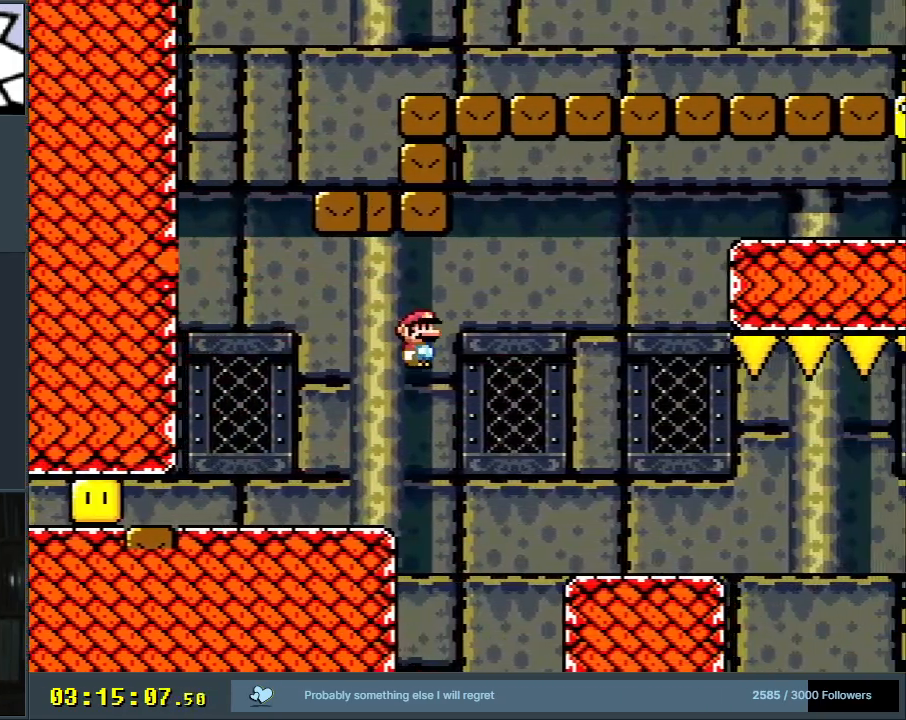
{"buttons": ["X", "DPAD_RIGHT"], "events": []}
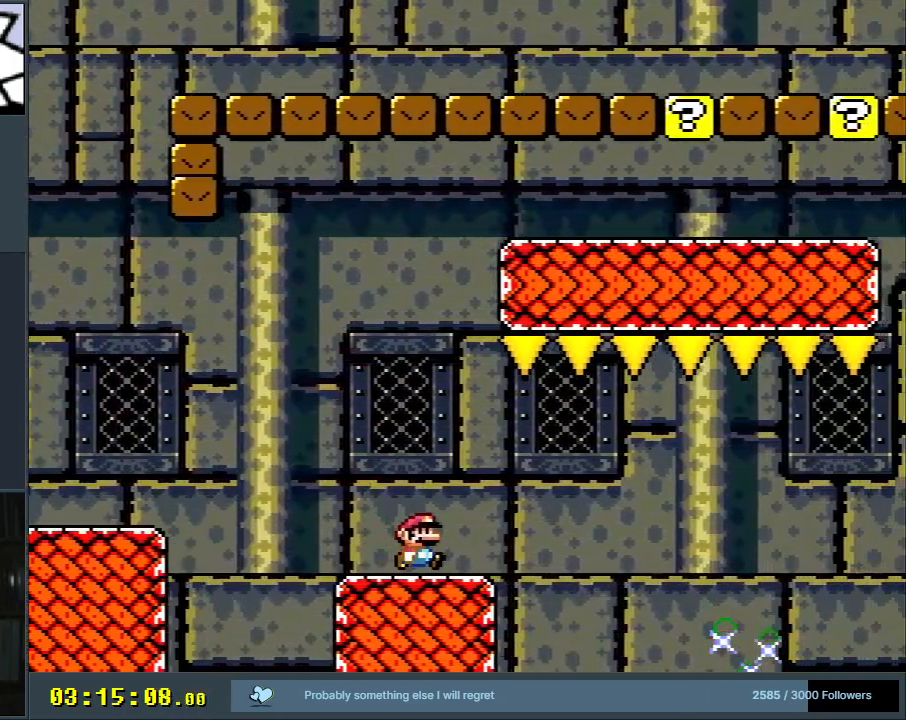
{"buttons": ["A", "X", "DPAD_RIGHT"], "events": [[83, "A", "down"], [183, "A", "up"], [483, "A", "down"]]}
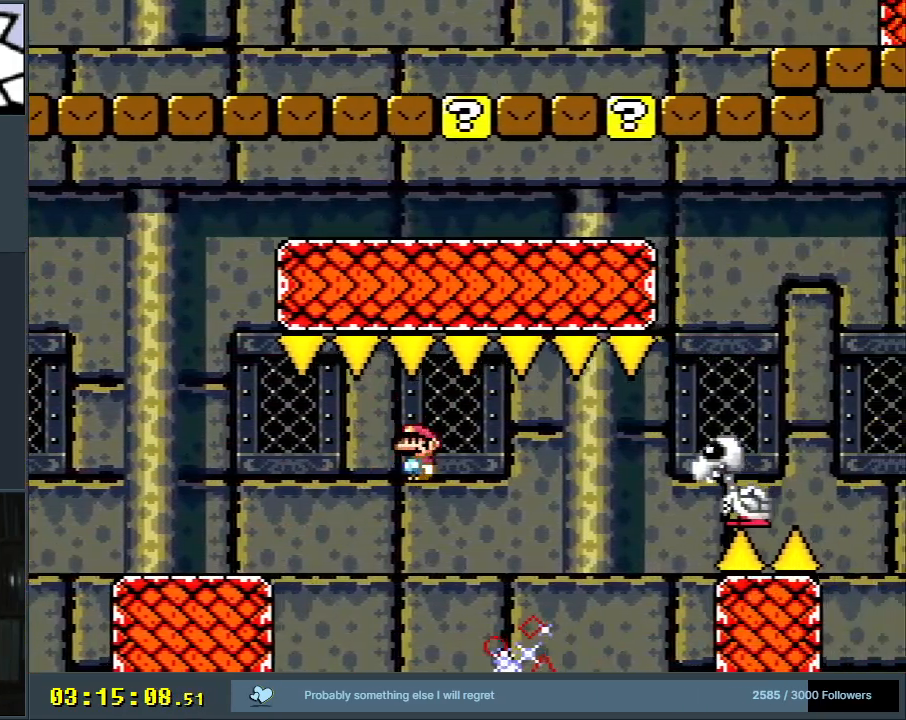
{"buttons": ["A", "X"], "events": [[317, "A", "up"], [450, "A", "down"], [467, "DPAD_RIGHT", "up"]]}
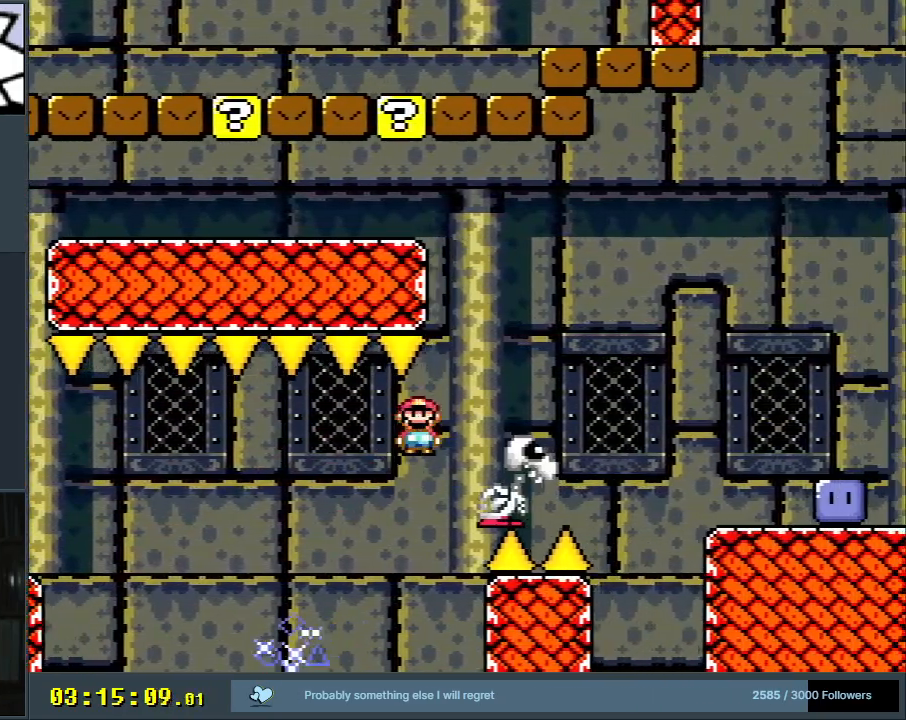
{"buttons": ["A", "X", "DPAD_LEFT"], "events": [[150, "DPAD_LEFT", "down"]]}
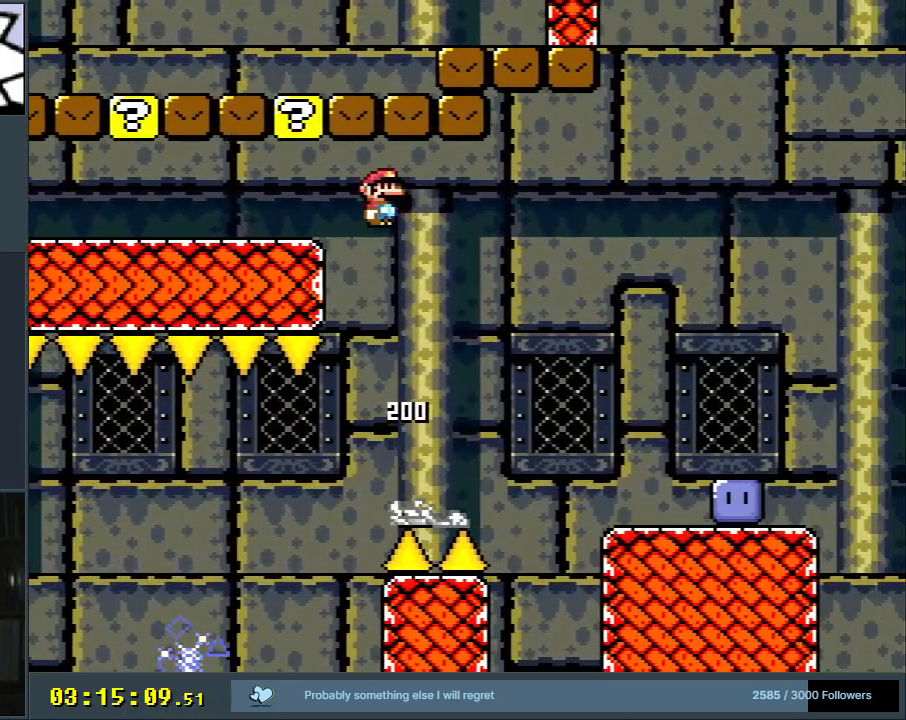
{"buttons": ["A", "X"], "events": [[233, "A", "up"], [450, "A", "down"], [500, "DPAD_LEFT", "up"]]}
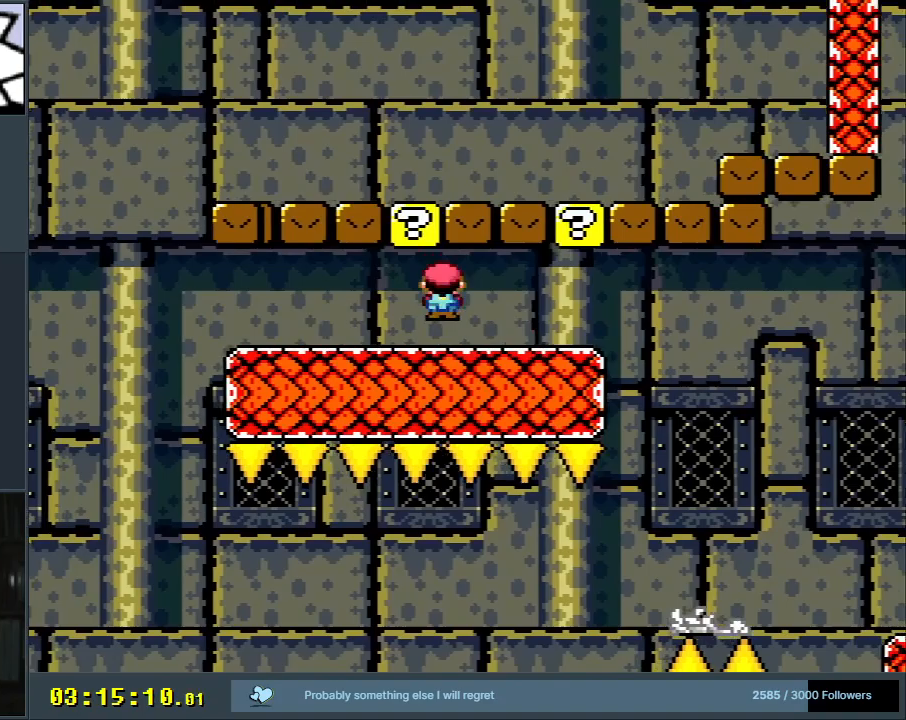
{"buttons": ["X", "DPAD_RIGHT"], "events": [[67, "DPAD_RIGHT", "down"], [250, "A", "up"]]}
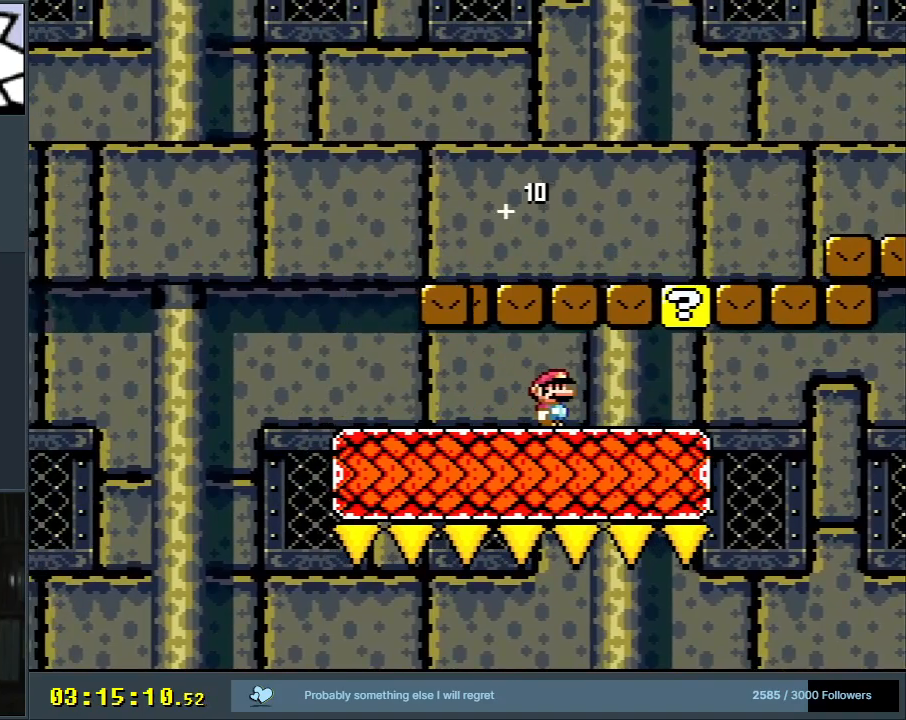
{"buttons": ["A", "X", "DPAD_RIGHT"], "events": [[217, "A", "down"]]}
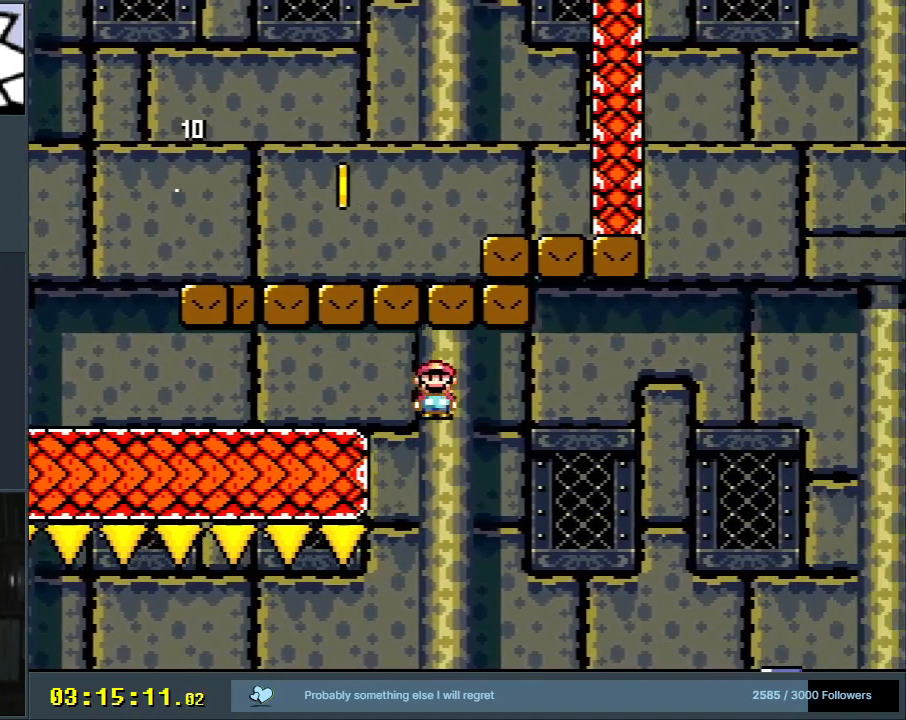
{"buttons": ["A", "X", "DPAD_RIGHT"], "events": []}
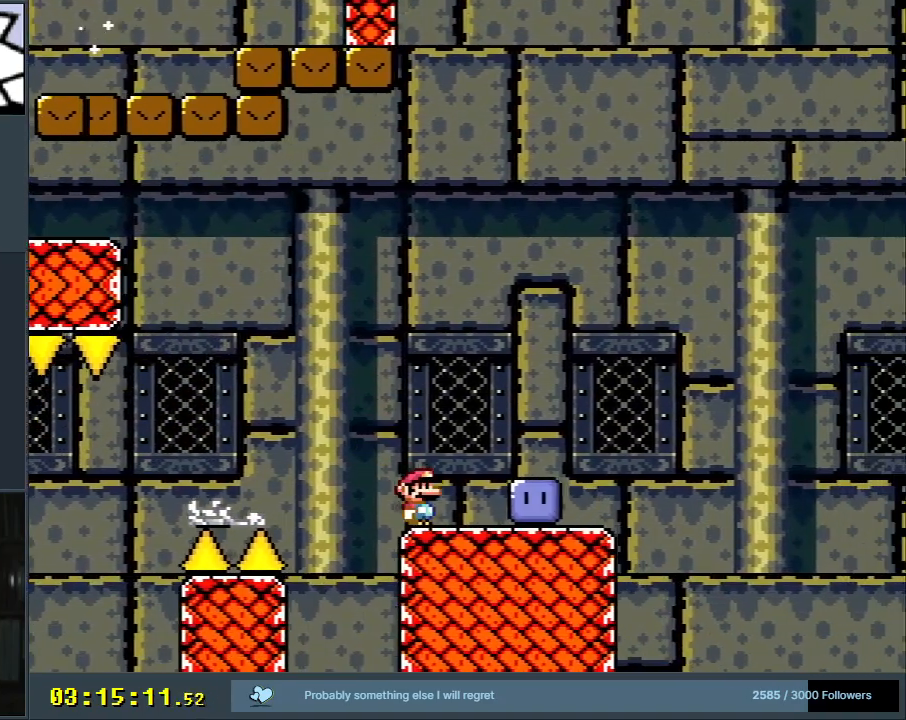
{"buttons": [], "events": [[200, "A", "up"], [250, "DPAD_RIGHT", "up"], [250, "X", "up"]]}
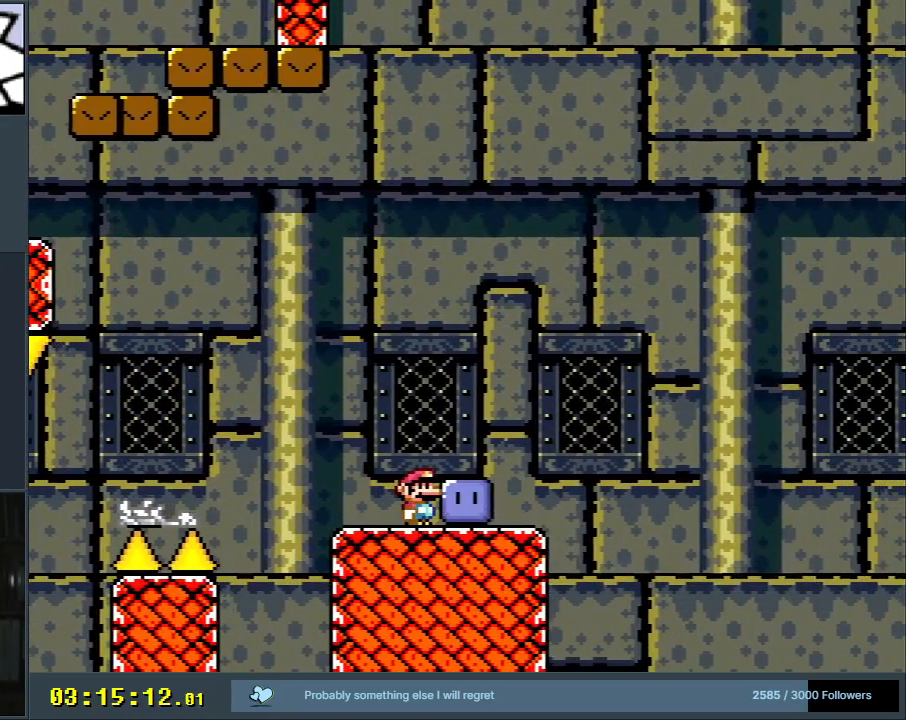
{"buttons": [], "events": []}
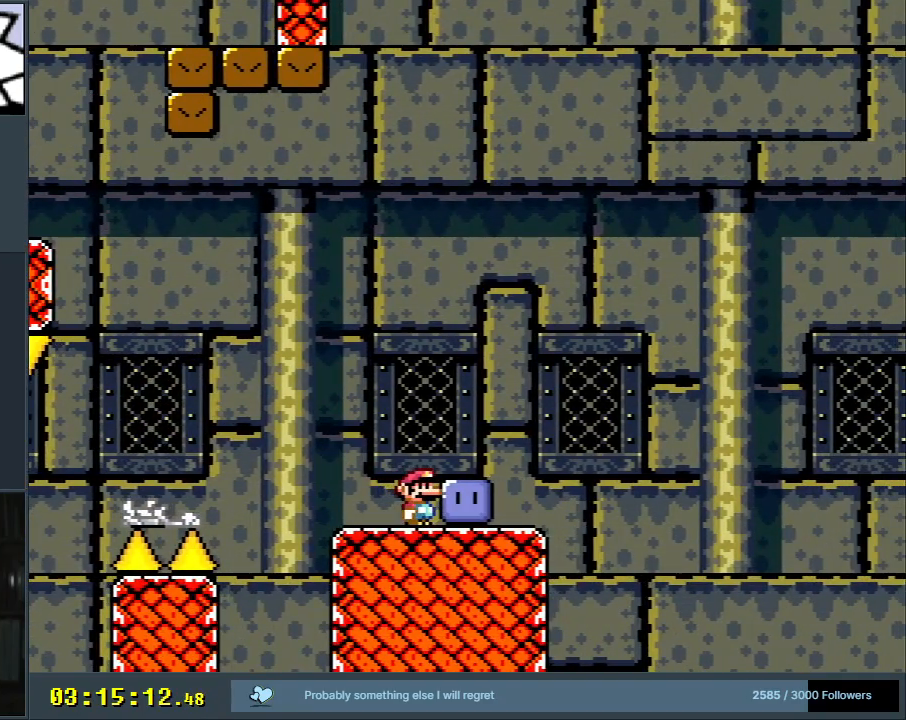
{"buttons": ["Y"], "events": [[500, "Y", "down"]]}
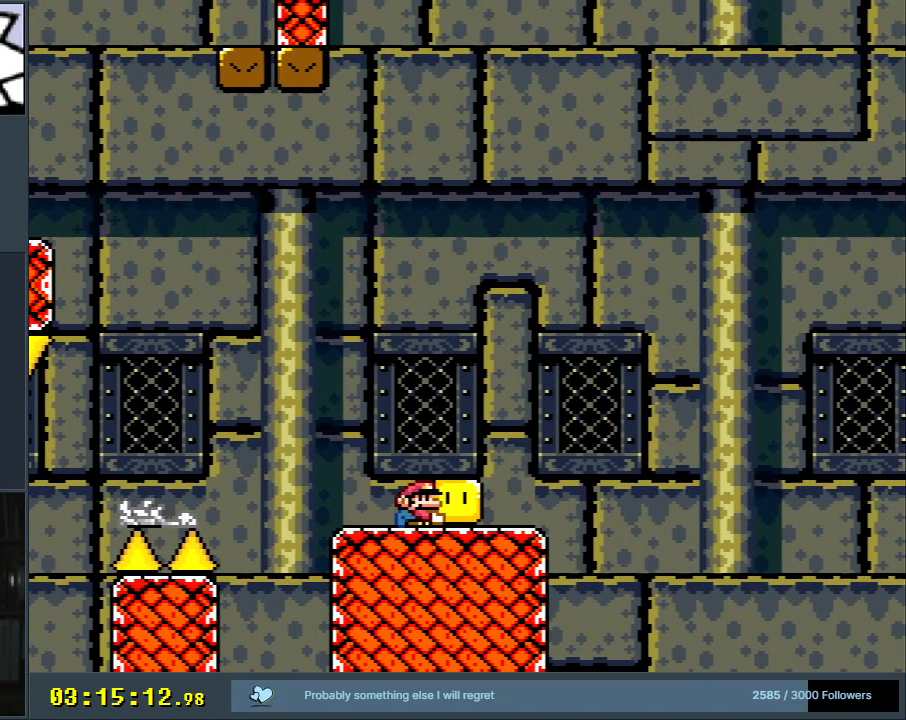
{"buttons": ["Y", "DPAD_RIGHT"], "events": [[217, "DPAD_RIGHT", "down"], [383, "DPAD_RIGHT", "up"], [450, "DPAD_RIGHT", "down"]]}
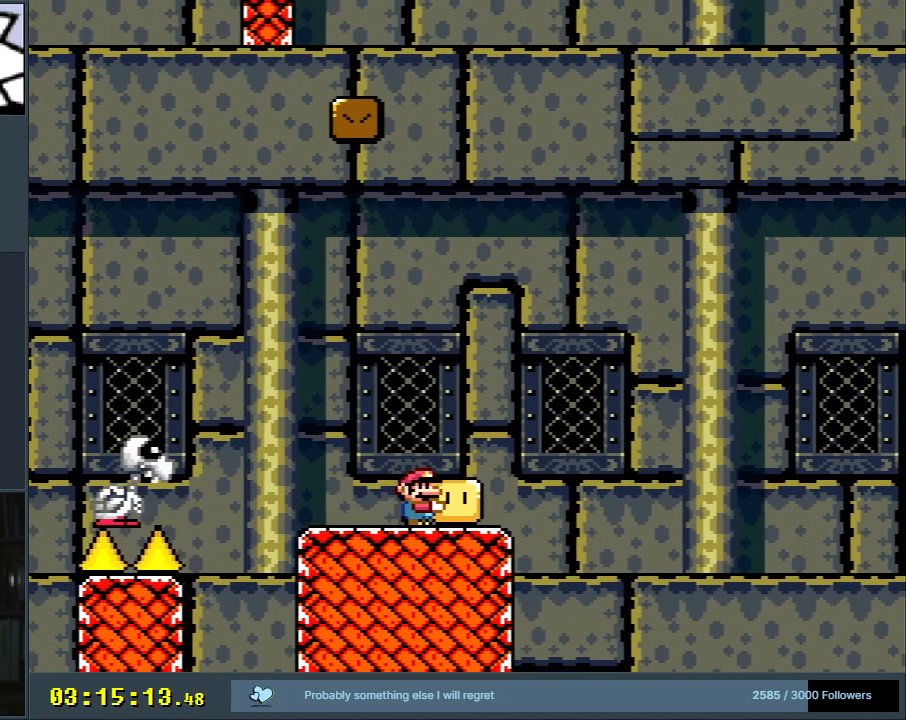
{"buttons": ["B", "Y", "DPAD_RIGHT"], "events": [[217, "B", "down"]]}
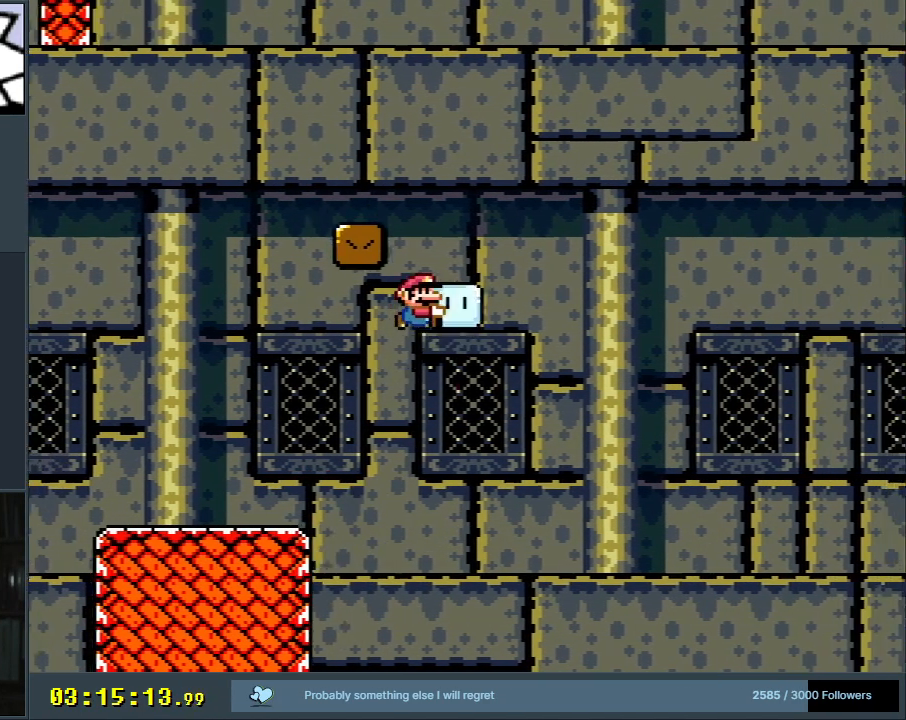
{"buttons": ["B", "Y", "DPAD_RIGHT"], "events": [[50, "DPAD_RIGHT", "up"], [133, "DPAD_LEFT", "down"], [217, "DPAD_UP", "down"], [233, "DPAD_LEFT", "up"], [250, "DPAD_RIGHT", "down"], [250, "DPAD_UP", "up"]]}
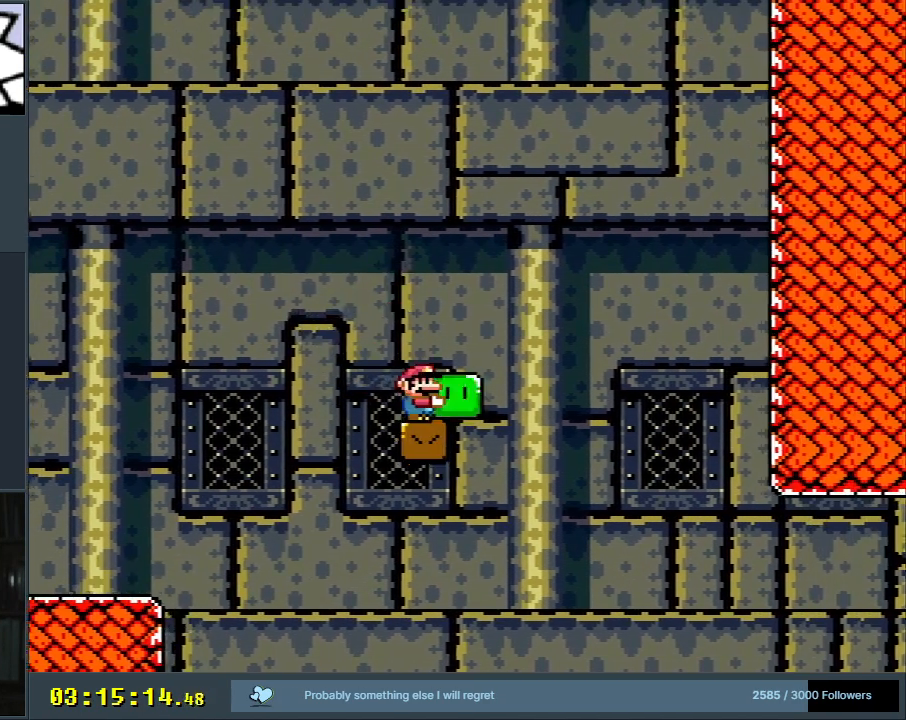
{"buttons": ["Y"], "events": [[100, "DPAD_RIGHT", "up"], [217, "B", "up"], [267, "DPAD_RIGHT", "down"], [483, "DPAD_RIGHT", "up"]]}
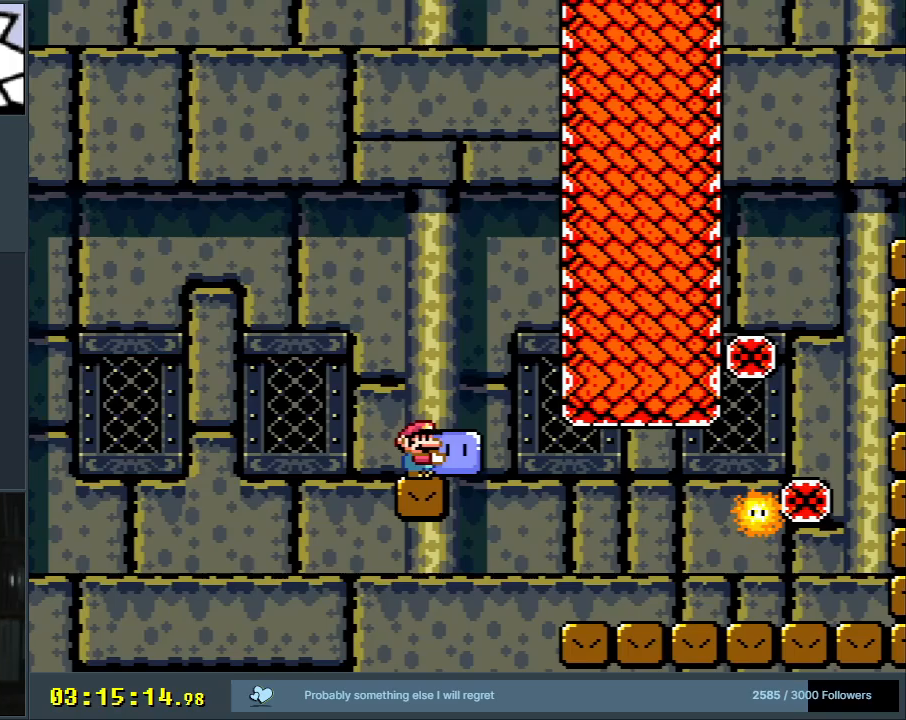
{"buttons": ["Y"], "events": [[67, "DPAD_RIGHT", "down"], [417, "DPAD_RIGHT", "up"]]}
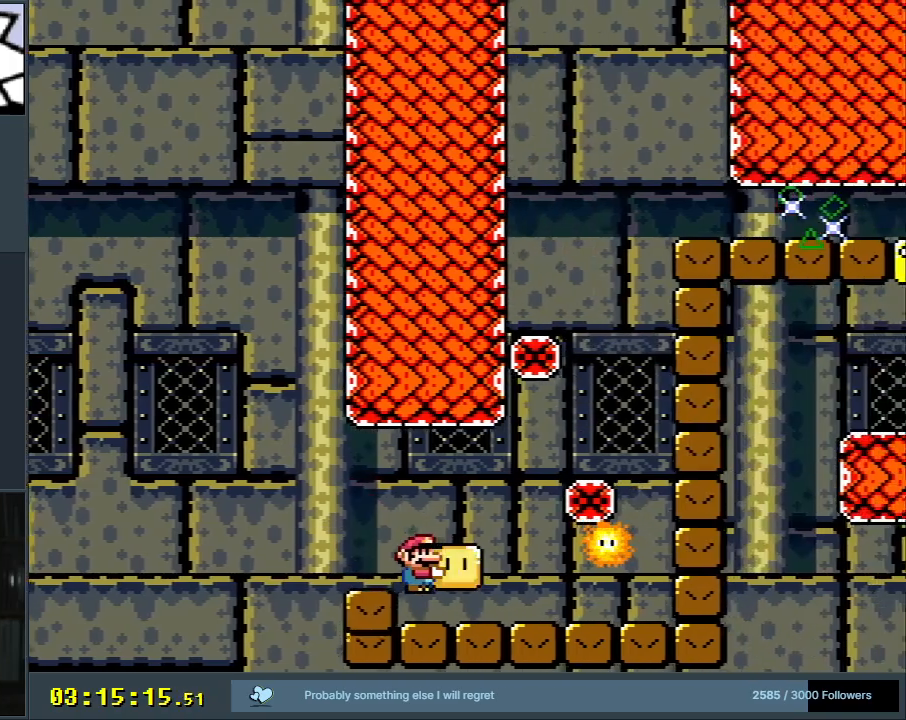
{"buttons": ["Y"], "events": [[67, "DPAD_RIGHT", "down"], [433, "DPAD_RIGHT", "up"]]}
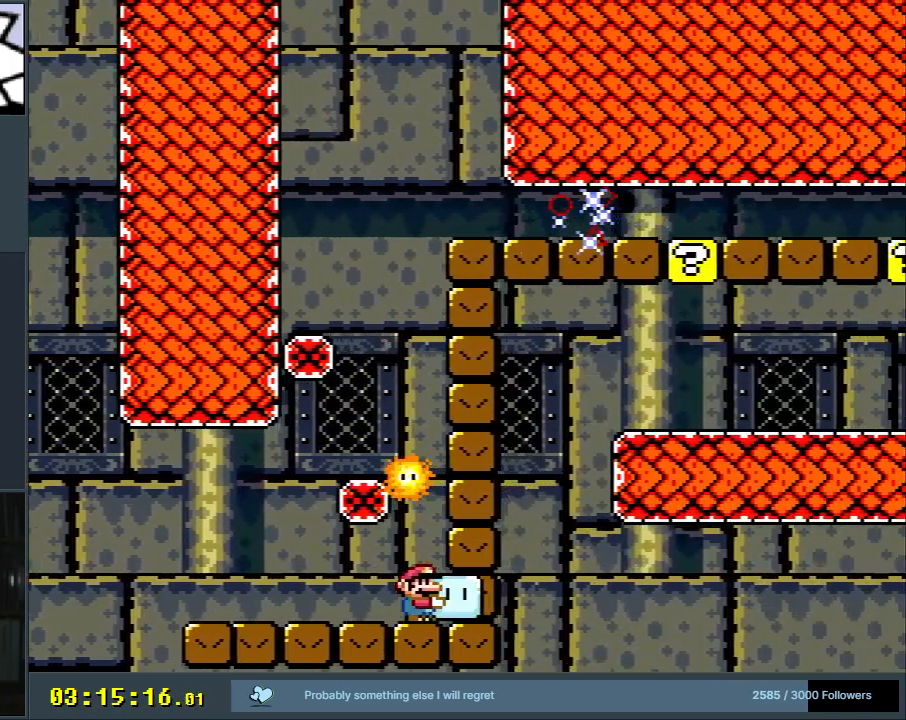
{"buttons": ["B", "Y", "DPAD_LEFT"], "events": [[300, "B", "down"], [500, "DPAD_LEFT", "down"]]}
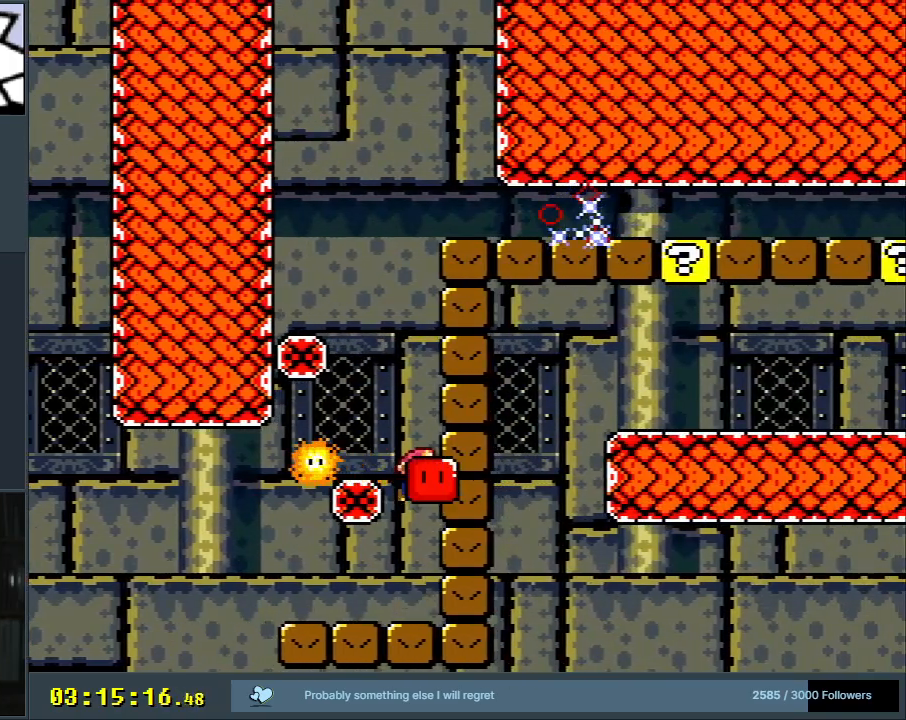
{"buttons": ["B", "Y", "DPAD_LEFT"], "events": [[117, "B", "up"], [217, "DPAD_LEFT", "up"], [283, "DPAD_RIGHT", "down"], [367, "B", "down"], [400, "DPAD_RIGHT", "up"], [483, "DPAD_LEFT", "down"]]}
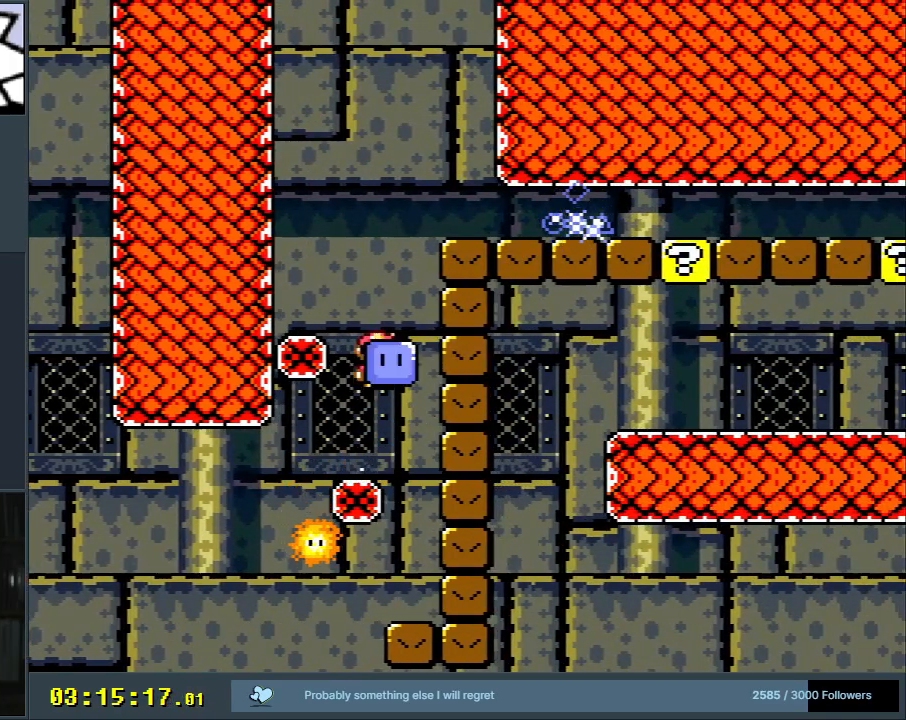
{"buttons": ["B", "Y", "DPAD_RIGHT"], "events": [[133, "B", "up"], [233, "DPAD_LEFT", "up"], [333, "DPAD_RIGHT", "down"], [450, "B", "down"]]}
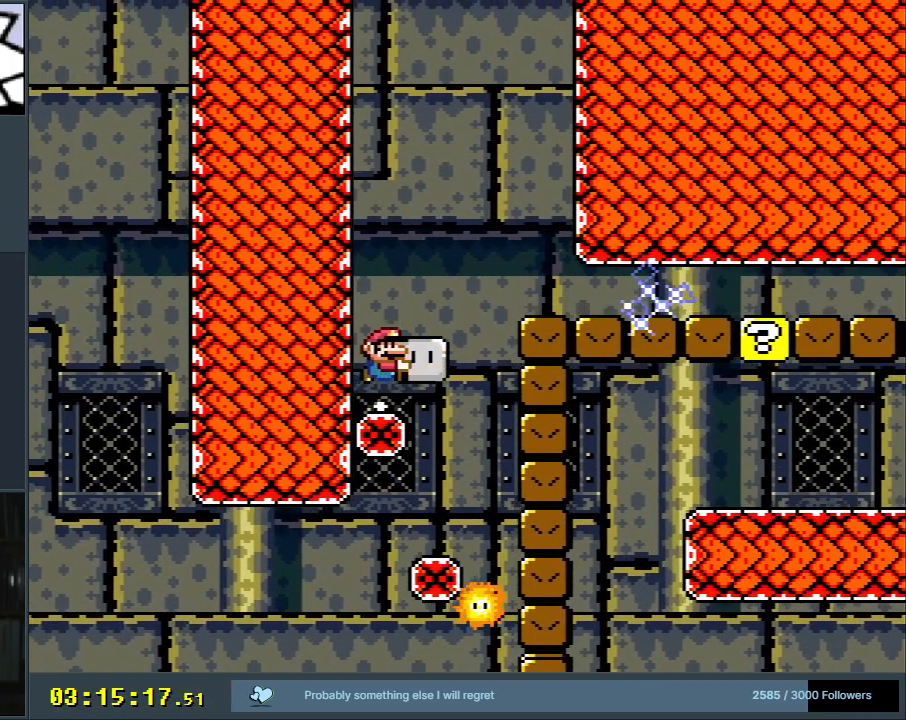
{"buttons": ["Y", "DPAD_LEFT"], "events": [[300, "B", "up"], [300, "DPAD_RIGHT", "up"], [467, "DPAD_LEFT", "down"]]}
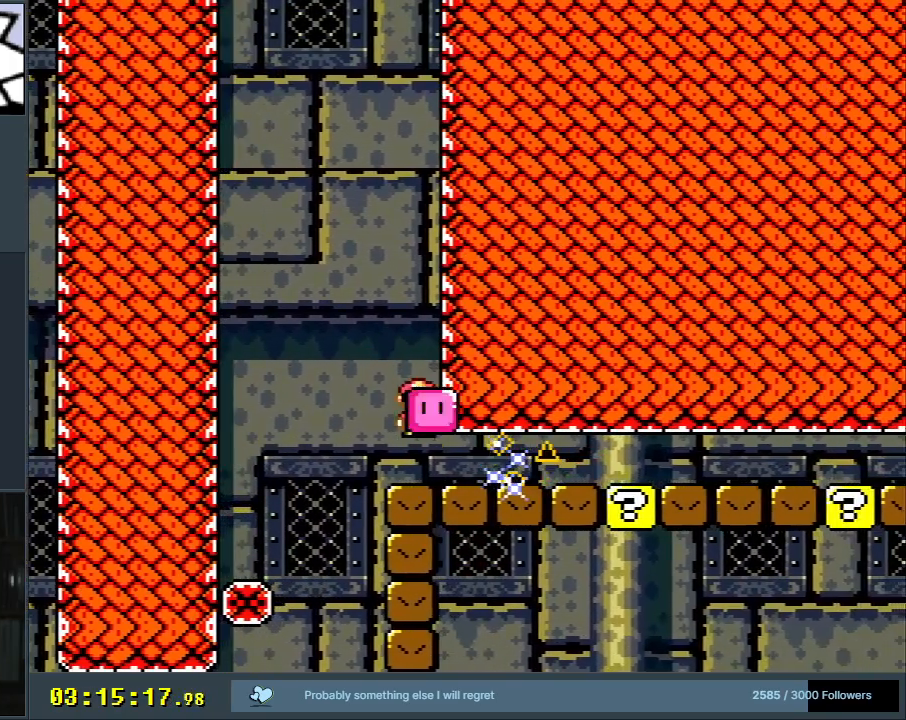
{"buttons": ["Y", "DPAD_RIGHT"], "events": [[83, "DPAD_LEFT", "up"], [83, "DPAD_UP", "down"], [100, "DPAD_RIGHT", "down"], [100, "DPAD_UP", "up"], [183, "Y", "up"], [267, "Y", "down"]]}
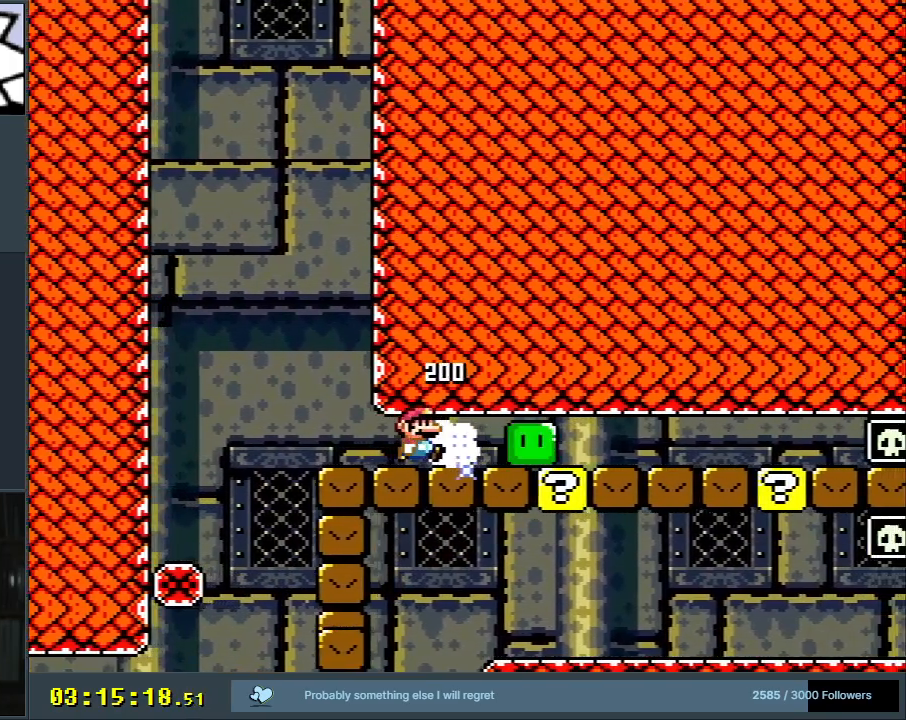
{"buttons": ["Y"], "events": [[300, "DPAD_RIGHT", "up"], [317, "DPAD_LEFT", "down"], [467, "DPAD_LEFT", "up"]]}
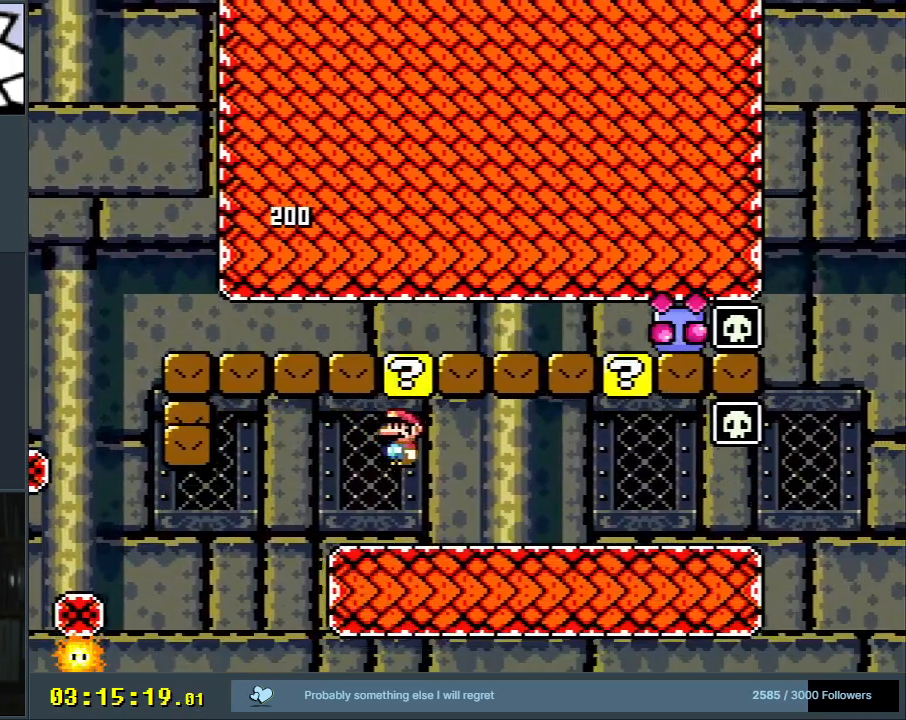
{"buttons": ["Y", "DPAD_RIGHT"], "events": [[83, "DPAD_RIGHT", "down"], [167, "DPAD_RIGHT", "up"], [200, "B", "down"], [450, "DPAD_RIGHT", "down"], [467, "B", "up"]]}
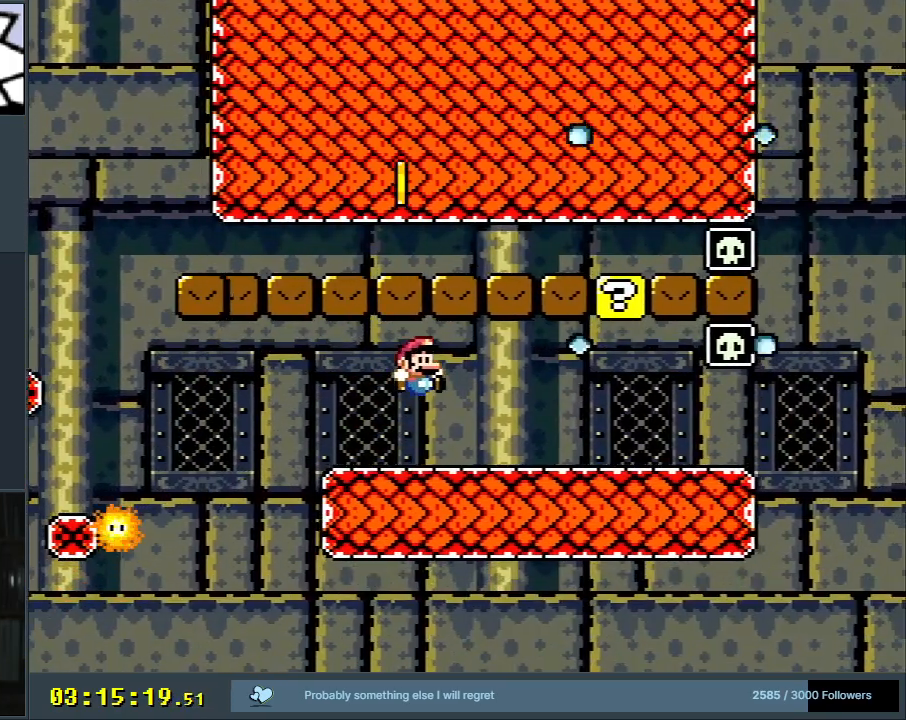
{"buttons": ["B", "Y", "DPAD_LEFT"], "events": [[383, "DPAD_RIGHT", "up"], [400, "B", "down"], [467, "DPAD_LEFT", "down"]]}